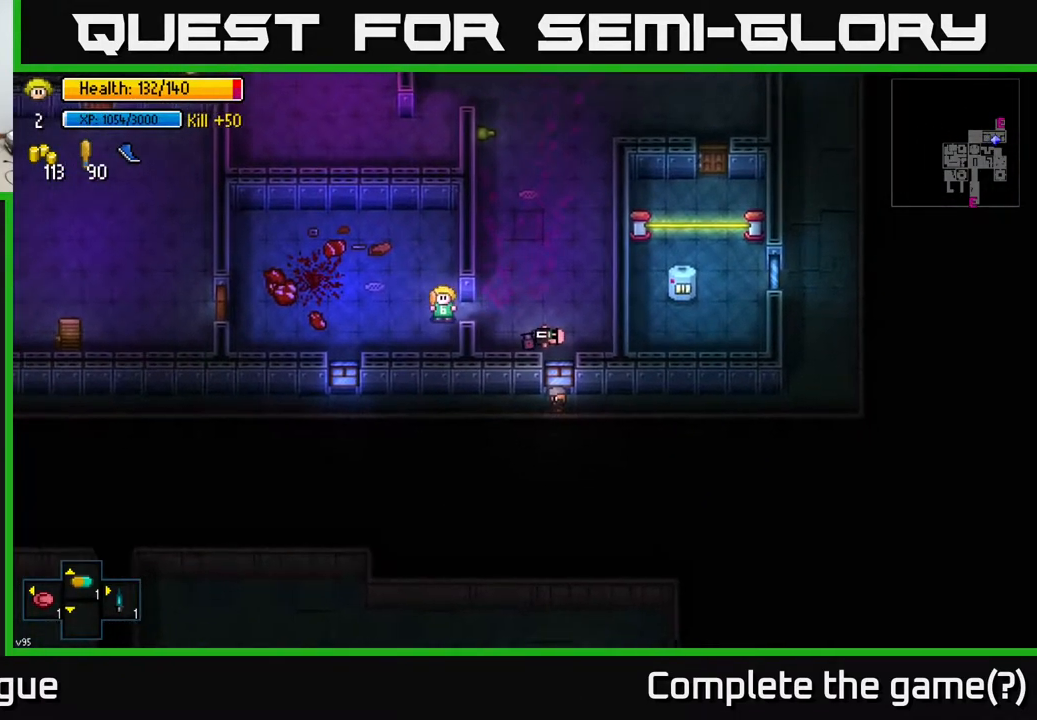
Gameplay with a controller (Xbox layout); each line is a JSON object with the inputs held at the frame after it. "events" lists button and stick changes between this image and that frame as [ms after this image, input, new state], when the widget could be followed in between.
{"buttons": [], "left_stick": "down-right", "right_stick": "center", "events": [[417, "left_stick", "down-right"]]}
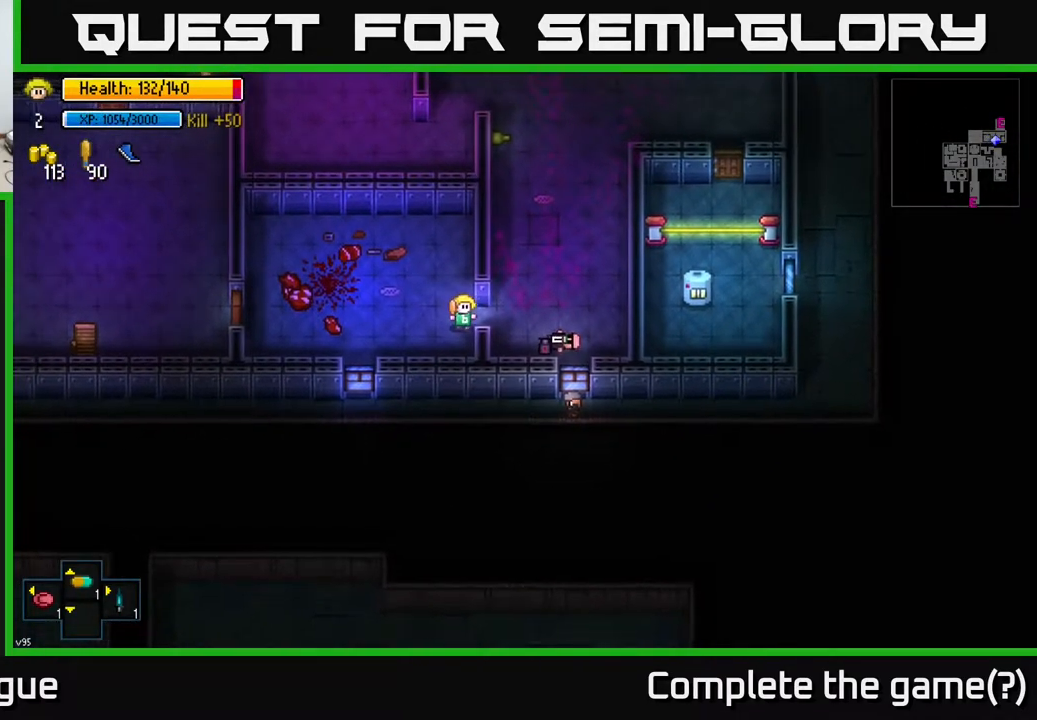
{"buttons": [], "left_stick": "center", "right_stick": "center", "events": [[100, "left_stick", "up"], [233, "left_stick", "center"]]}
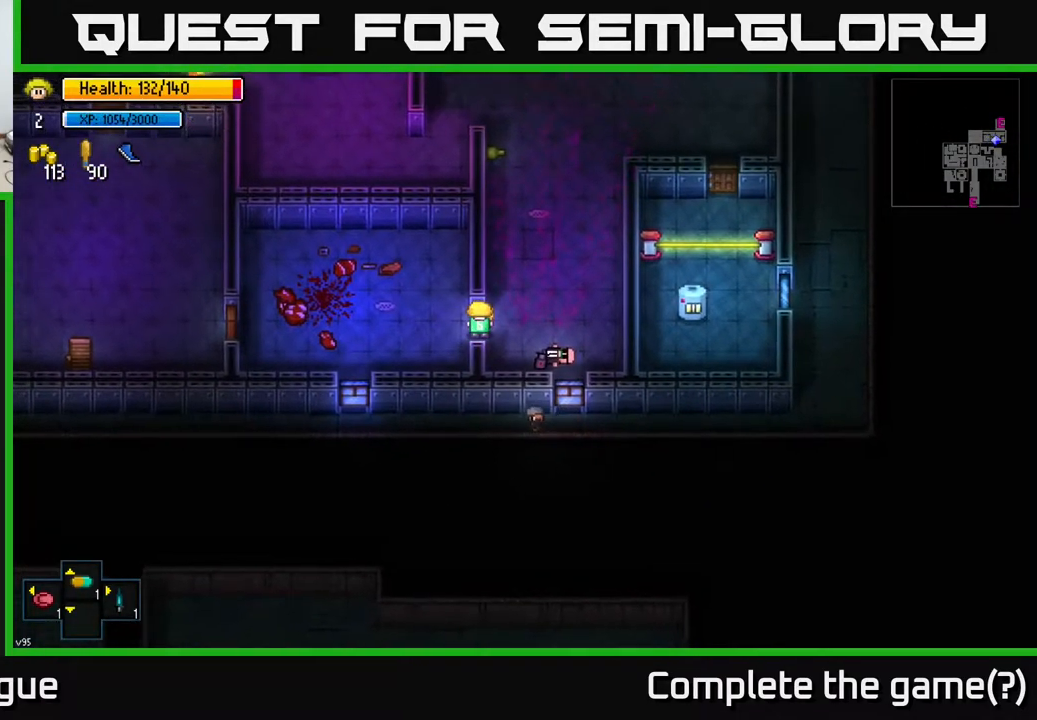
{"buttons": [], "left_stick": "center", "right_stick": "center", "events": [[200, "left_stick", "right"], [317, "left_stick", "center"], [417, "A", "down"], [483, "A", "up"]]}
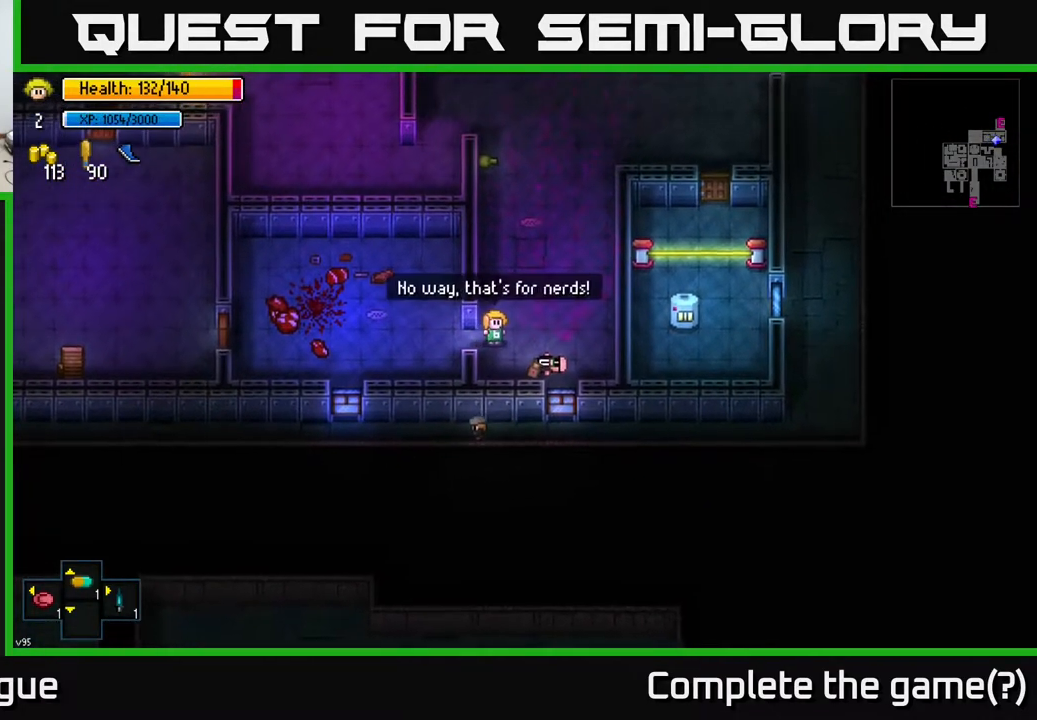
{"buttons": [], "left_stick": "center", "right_stick": "center", "events": []}
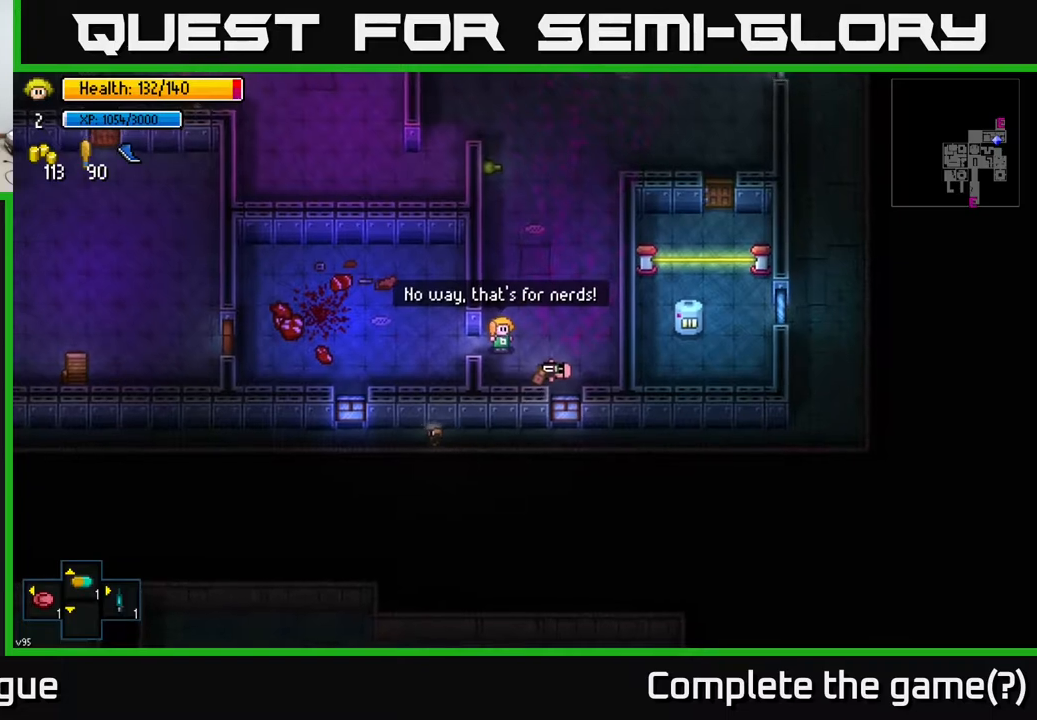
{"buttons": [], "left_stick": "up", "right_stick": "center", "events": [[67, "left_stick", "up-left"], [283, "left_stick", "up"]]}
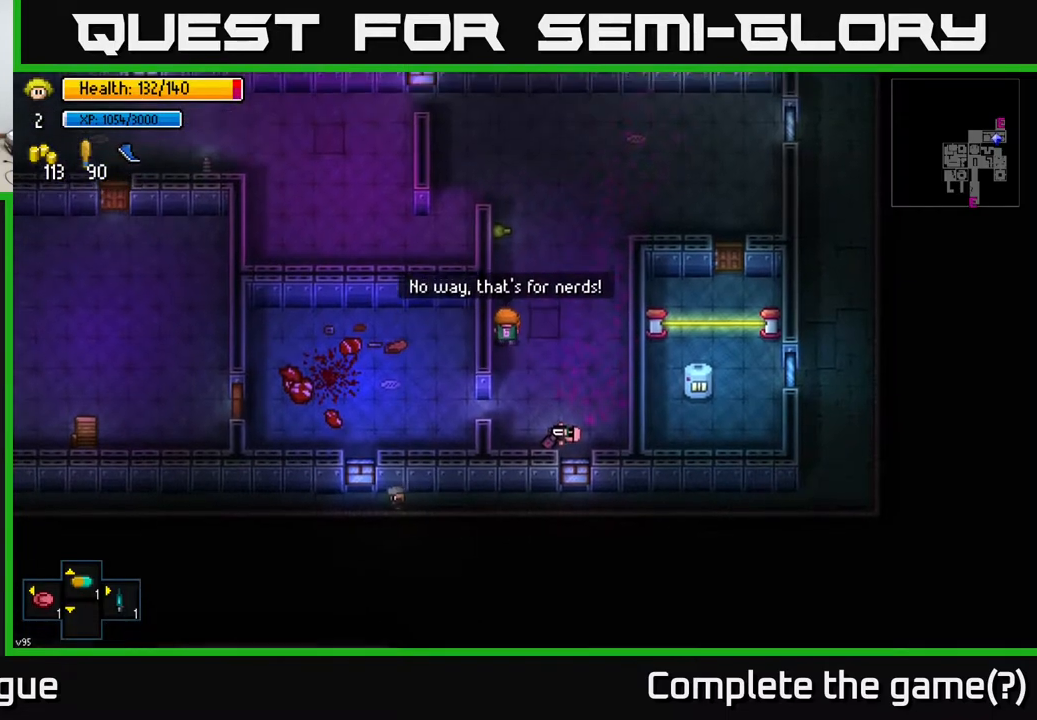
{"buttons": [], "left_stick": "up", "right_stick": "center", "events": []}
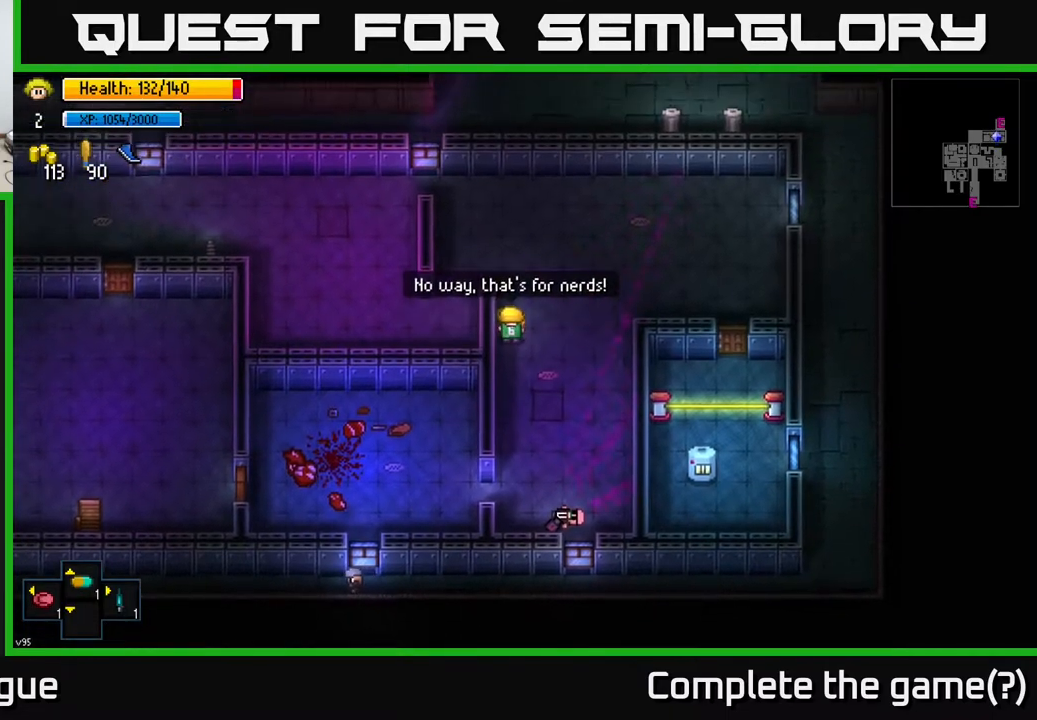
{"buttons": [], "left_stick": "up", "right_stick": "center", "events": []}
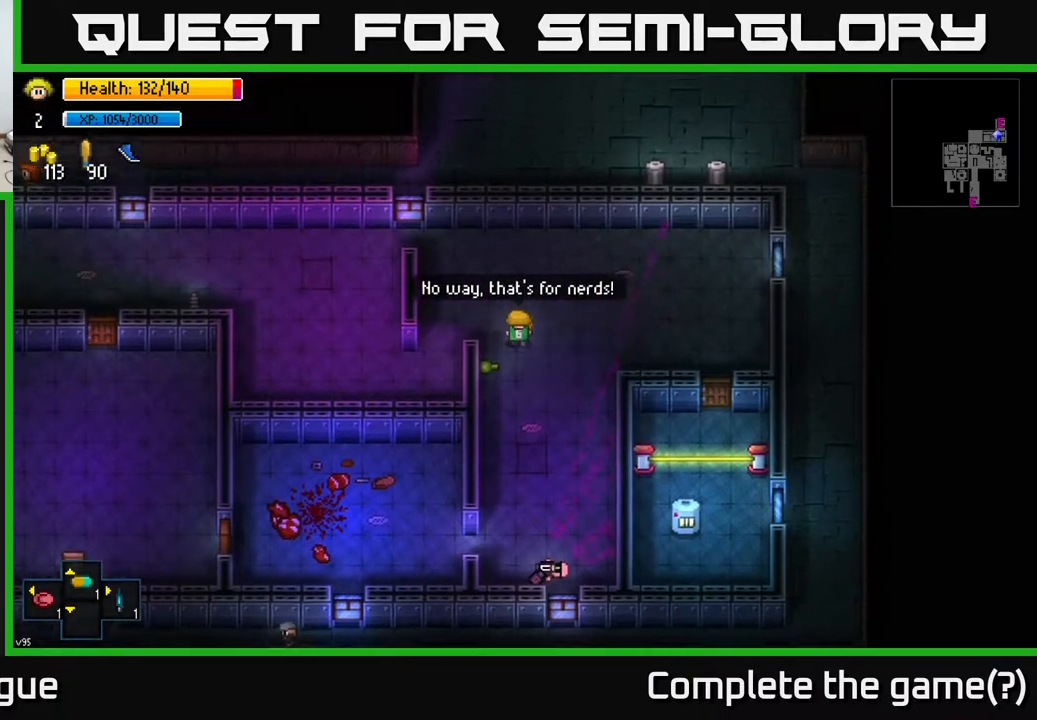
{"buttons": [], "left_stick": "up", "right_stick": "center", "events": [[100, "left_stick", "center"], [350, "left_stick", "up"]]}
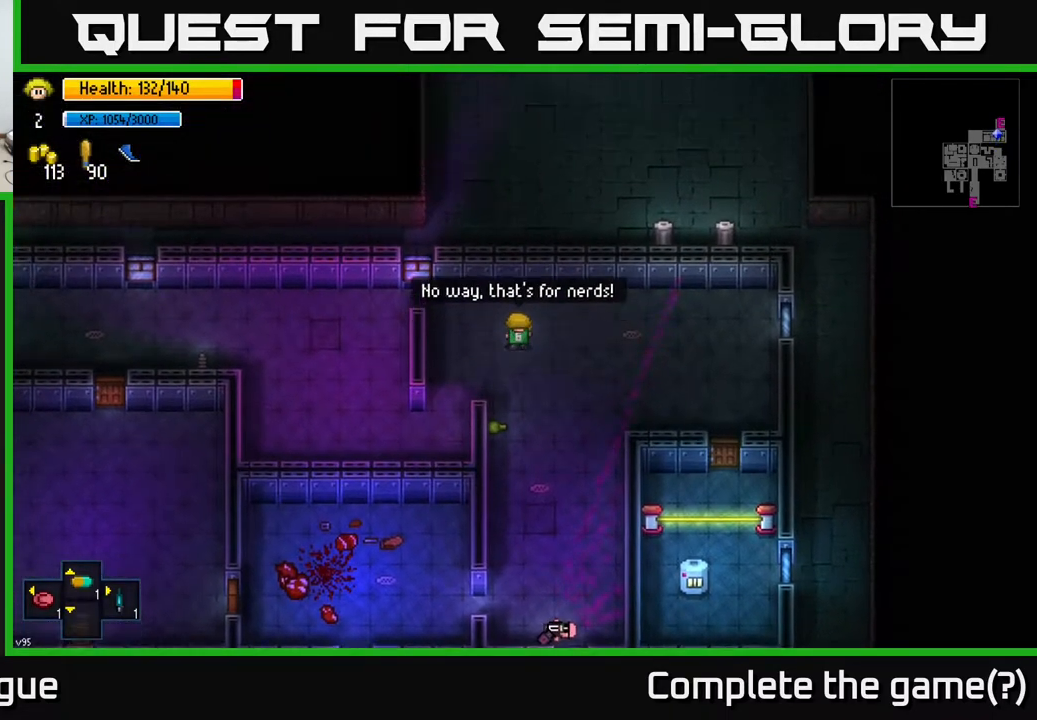
{"buttons": [], "left_stick": "left", "right_stick": "center", "events": [[100, "left_stick", "center"], [283, "left_stick", "left"]]}
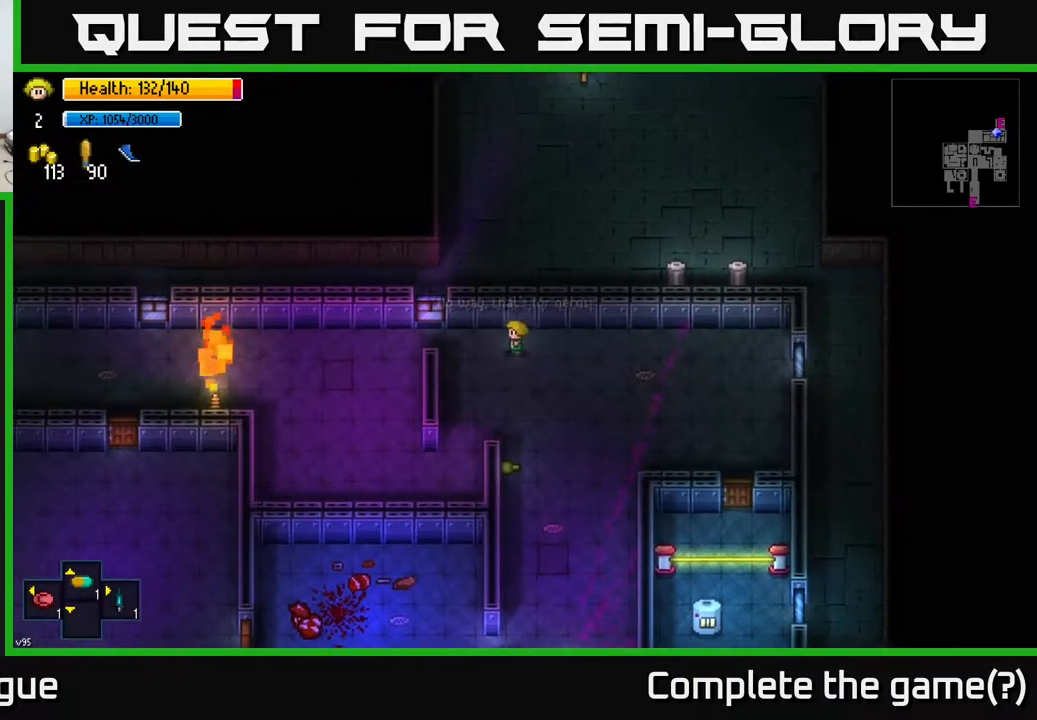
{"buttons": [], "left_stick": "left", "right_stick": "center", "events": []}
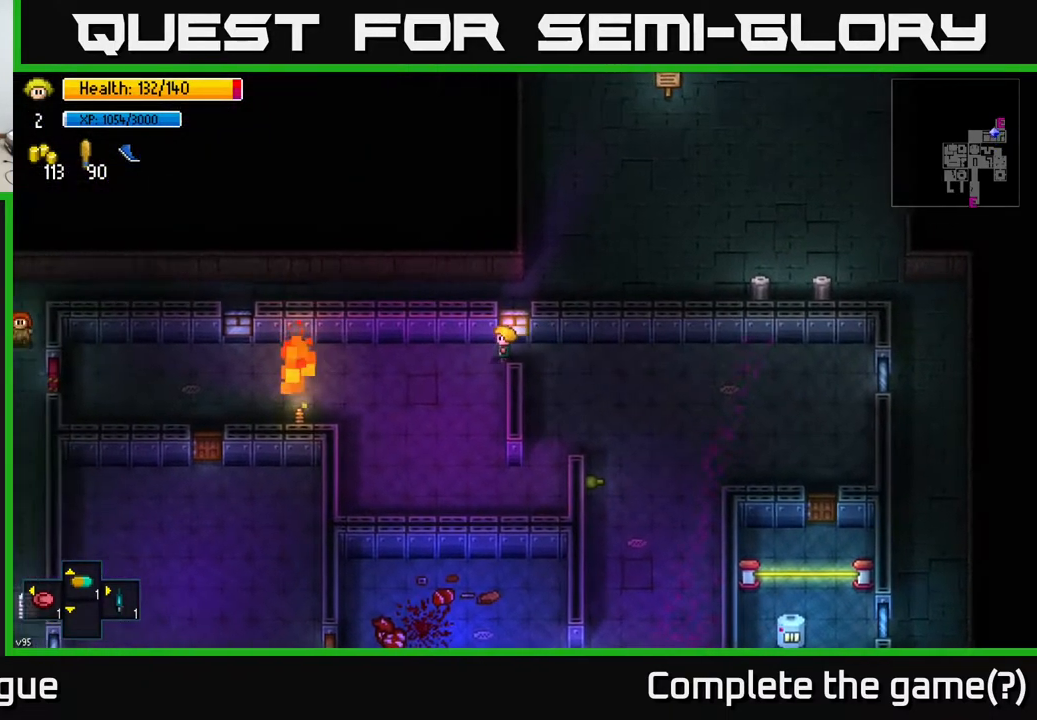
{"buttons": [], "left_stick": "left", "right_stick": "center", "events": [[133, "left_stick", "down"], [400, "left_stick", "down-left"], [500, "left_stick", "left"]]}
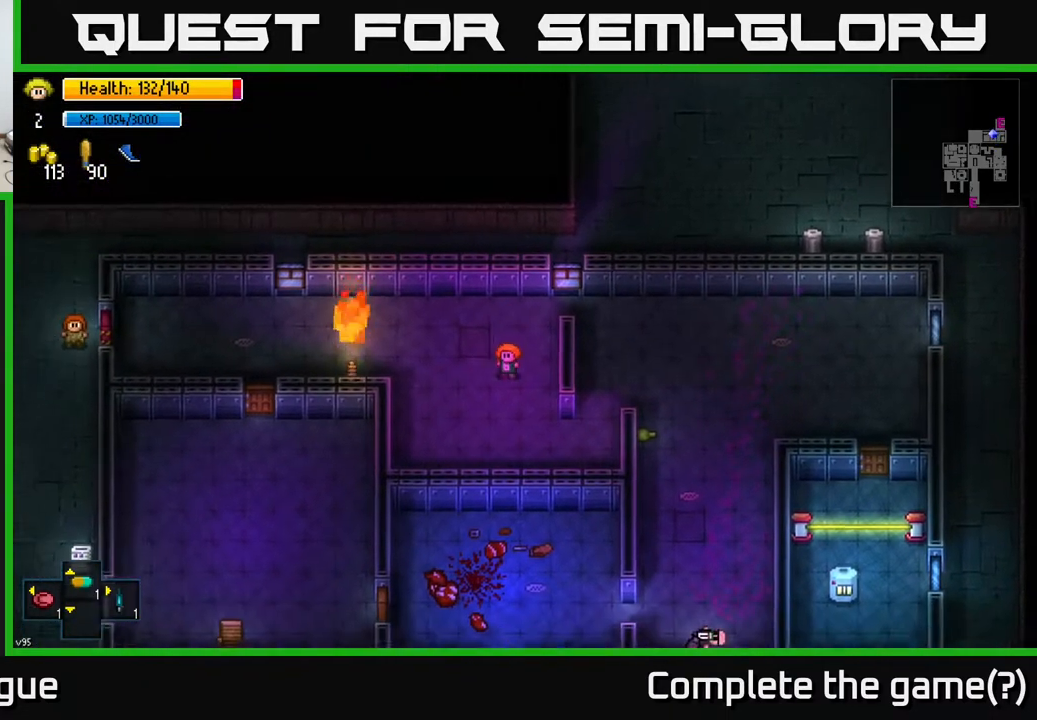
{"buttons": [], "left_stick": "up-left", "right_stick": "center", "events": [[317, "left_stick", "up-left"]]}
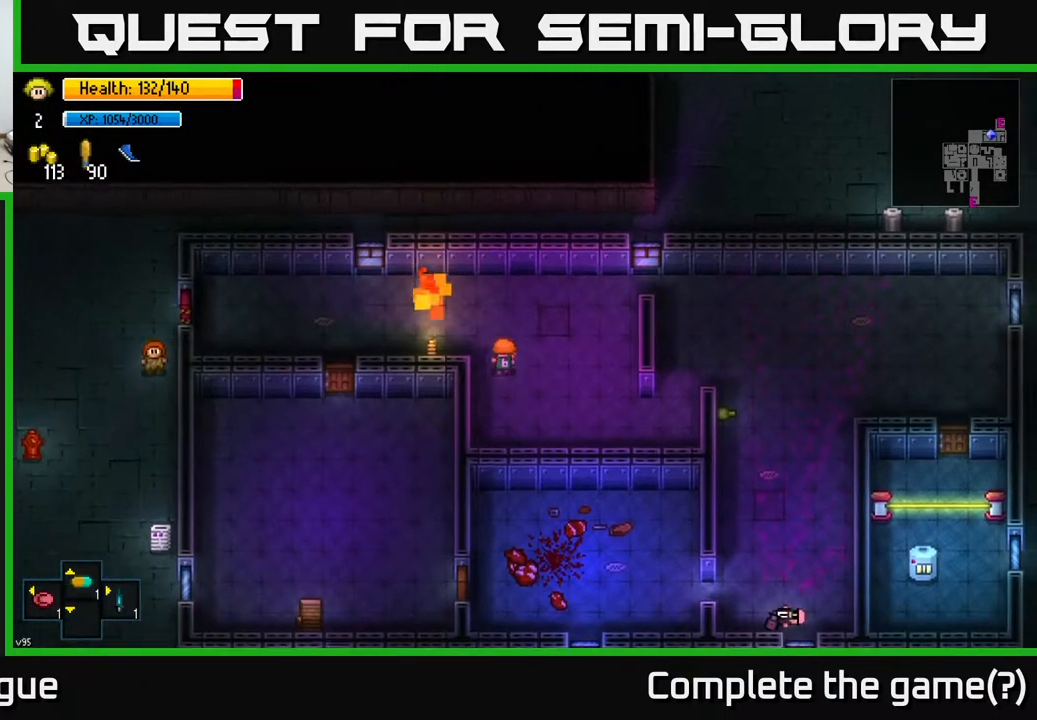
{"buttons": [], "left_stick": "center", "right_stick": "center", "events": [[200, "left_stick", "center"], [350, "left_stick", "right"], [433, "left_stick", "center"]]}
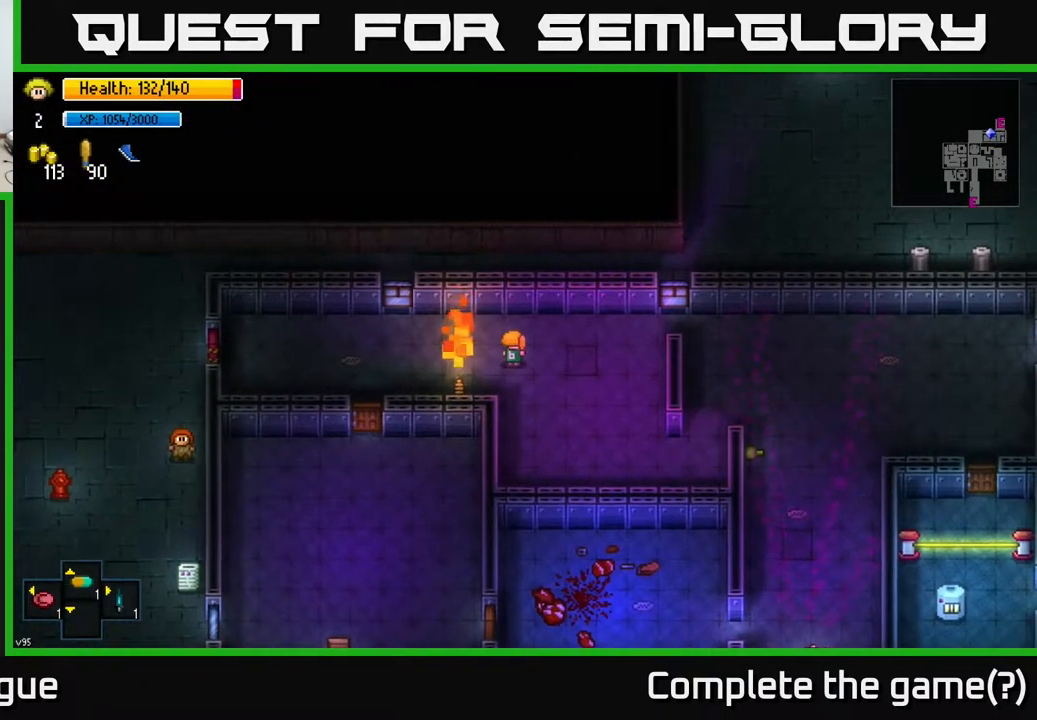
{"buttons": [], "left_stick": "center", "right_stick": "center", "events": []}
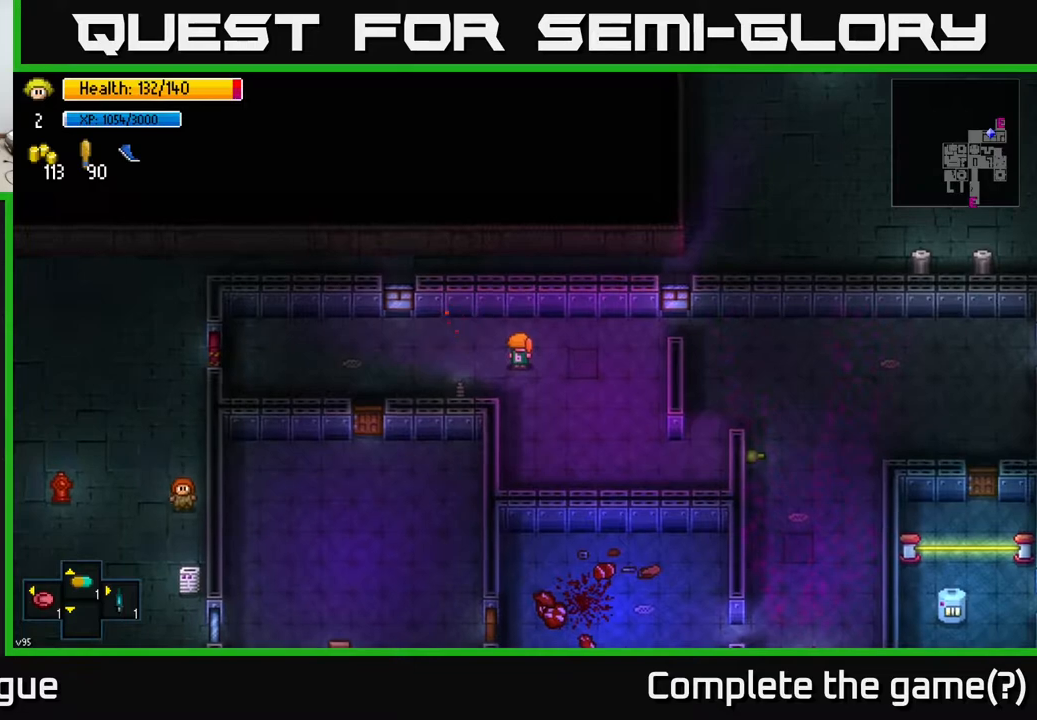
{"buttons": [], "left_stick": "left", "right_stick": "center", "events": [[83, "left_stick", "left"]]}
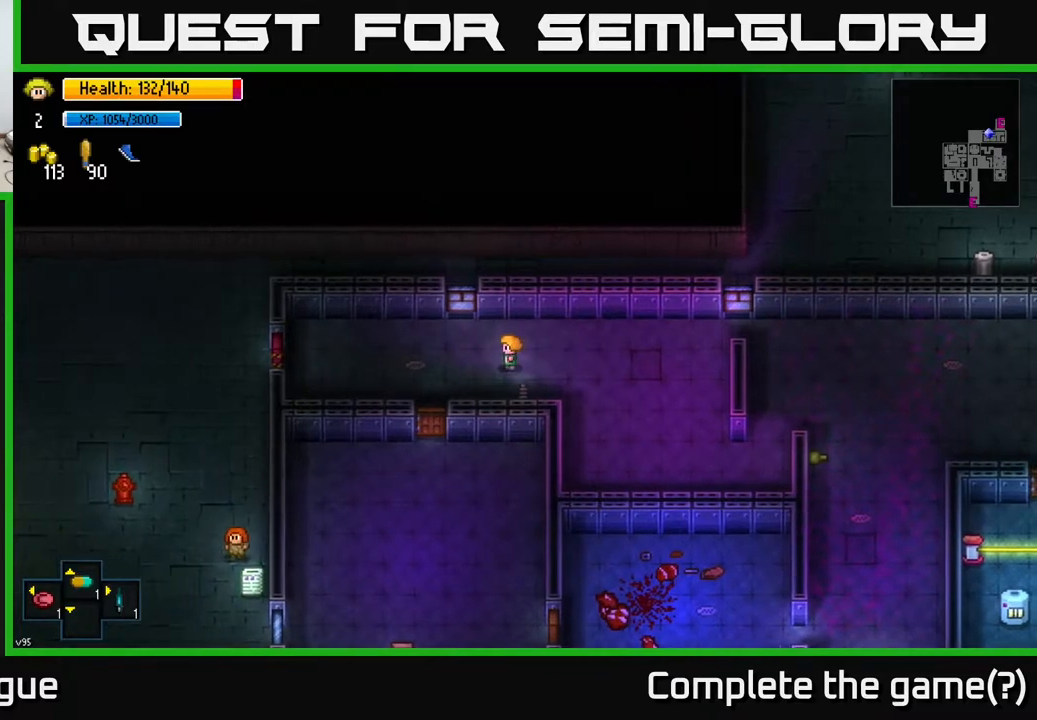
{"buttons": [], "left_stick": "left", "right_stick": "center", "events": []}
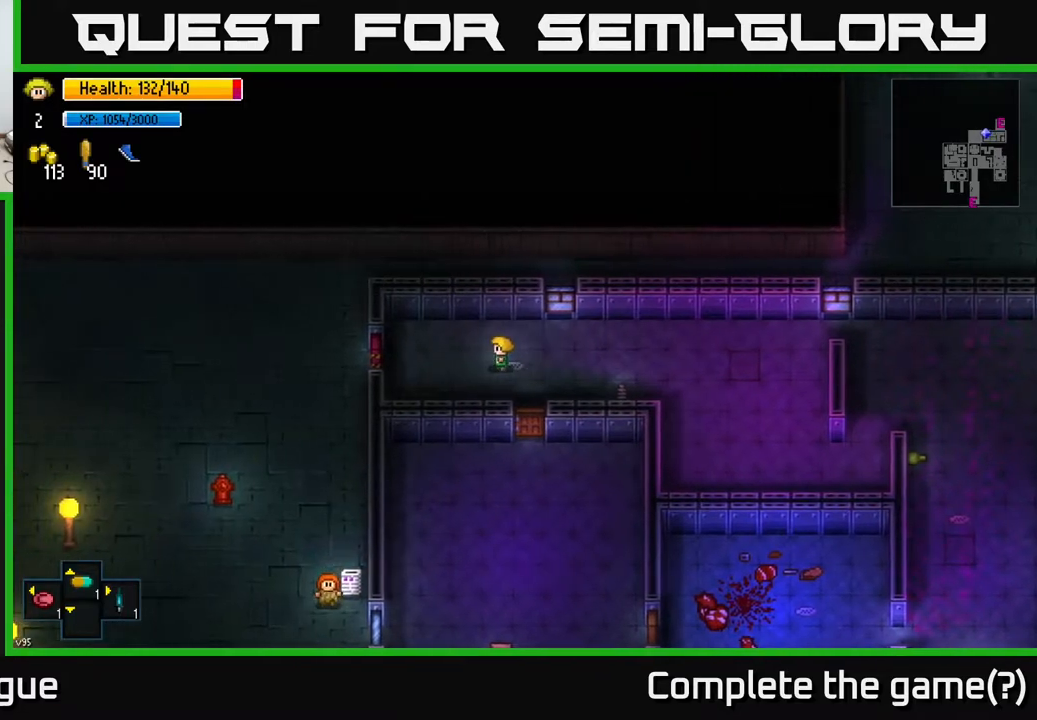
{"buttons": ["A"], "left_stick": "left", "right_stick": "center", "events": [[483, "A", "down"]]}
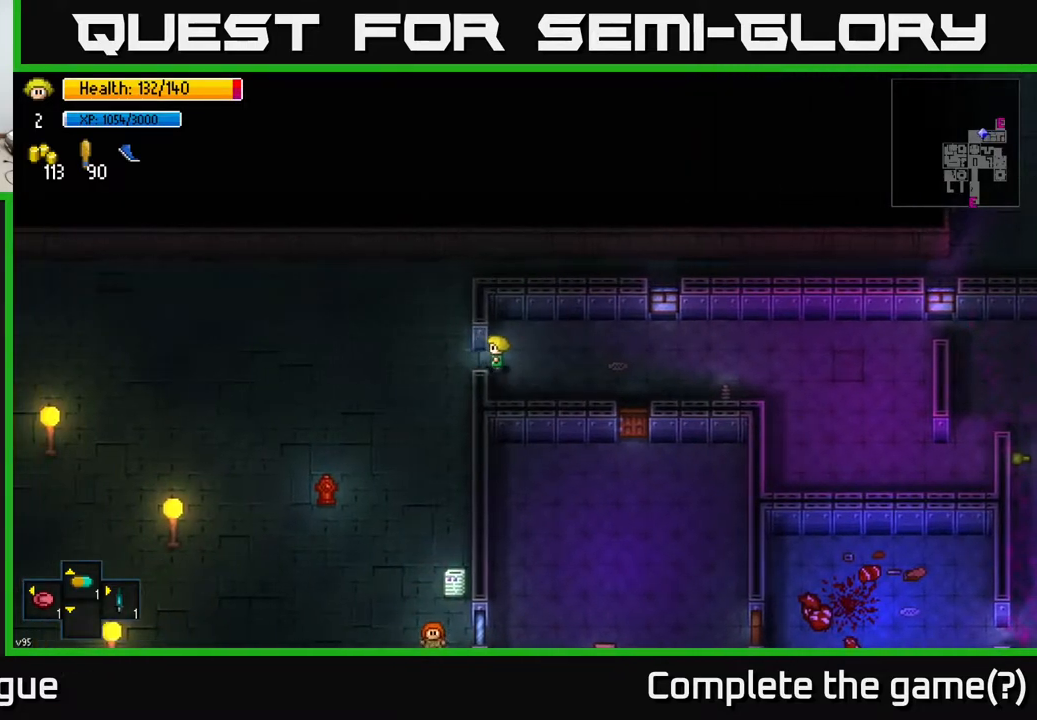
{"buttons": [], "left_stick": "center", "right_stick": "center", "events": [[117, "A", "up"], [233, "A", "down"], [267, "left_stick", "right"], [317, "A", "up"], [367, "left_stick", "center"]]}
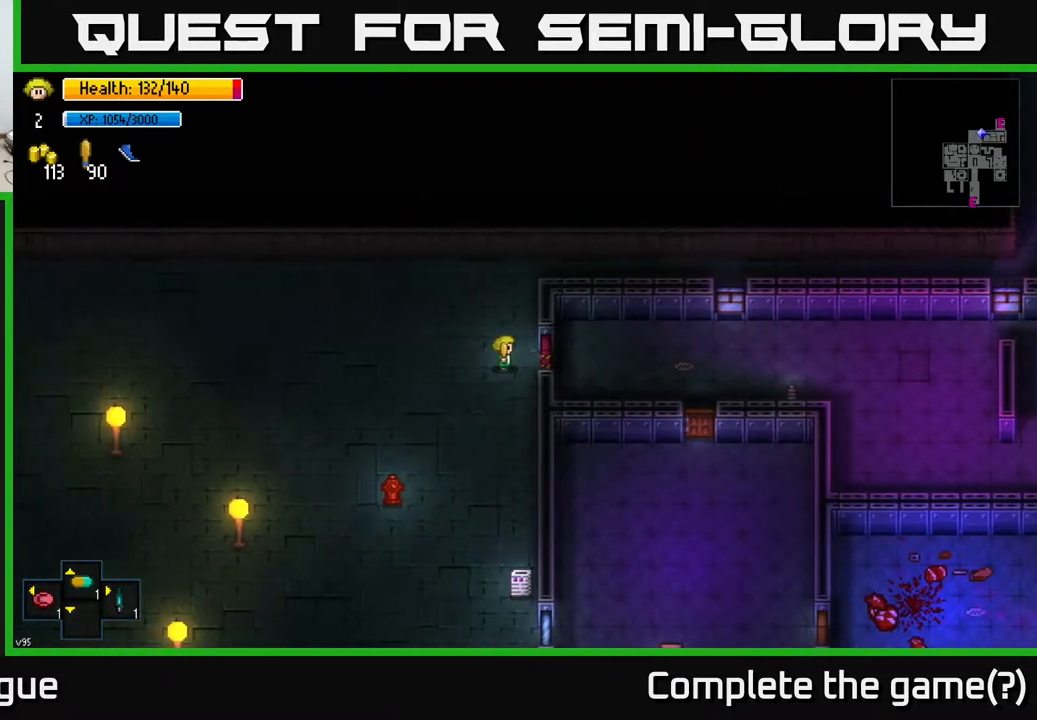
{"buttons": [], "left_stick": "center", "right_stick": "center", "events": [[17, "Y", "down"], [83, "Y", "up"]]}
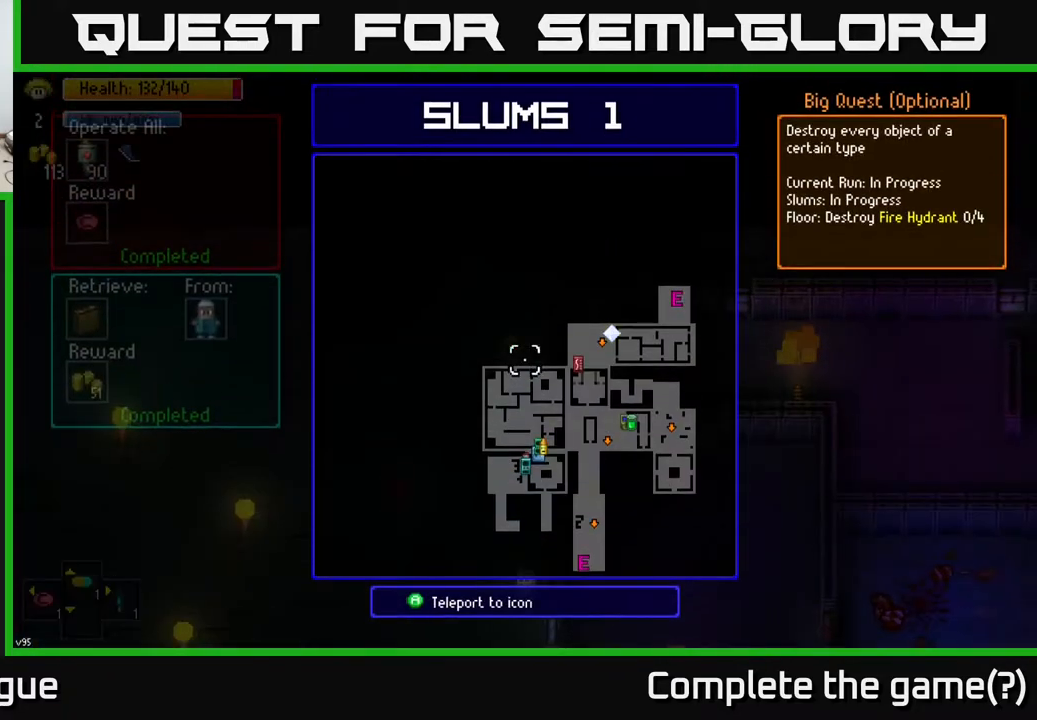
{"buttons": [], "left_stick": "center", "right_stick": "center", "events": []}
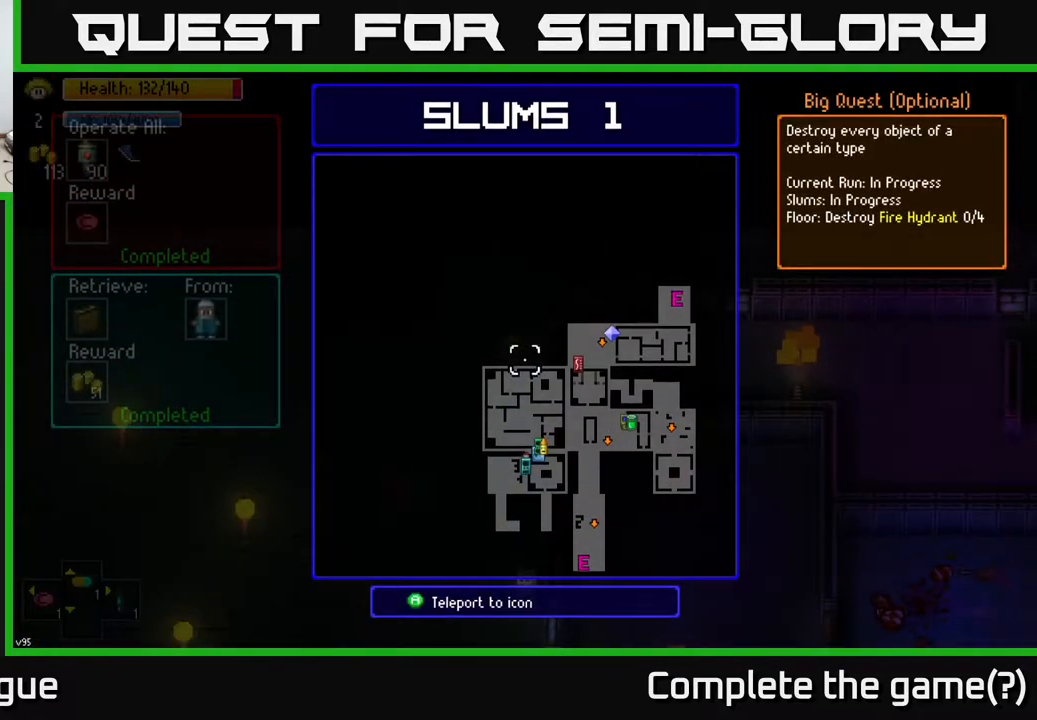
{"buttons": [], "left_stick": "center", "right_stick": "center", "events": []}
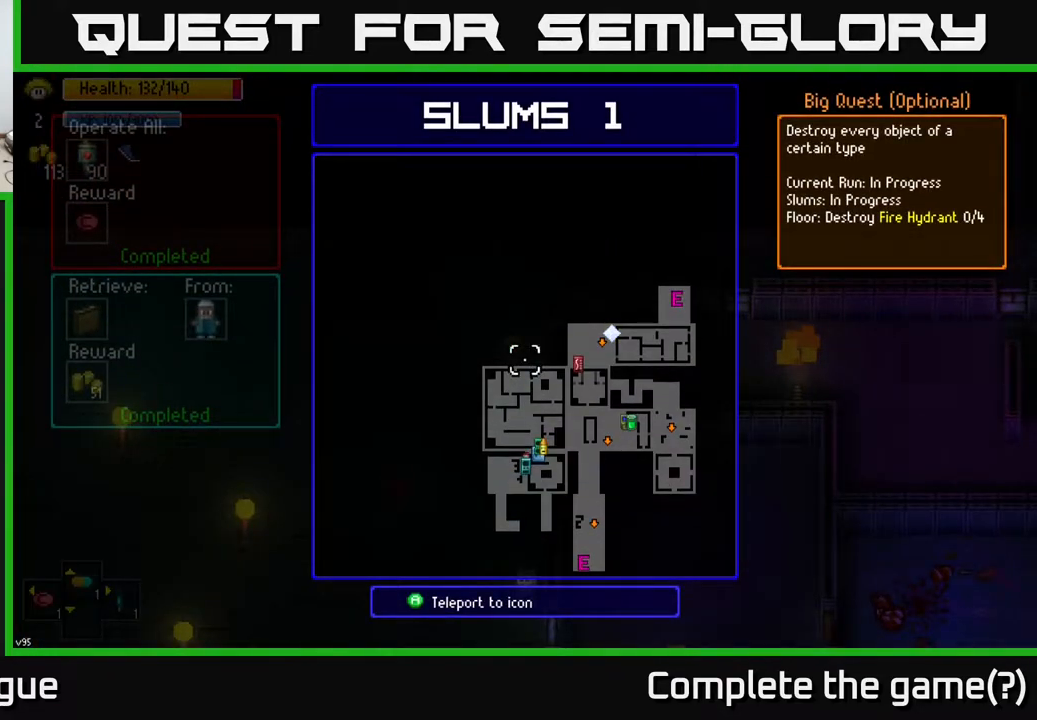
{"buttons": [], "left_stick": "left", "right_stick": "center", "events": [[117, "B", "down"], [183, "B", "up"], [200, "left_stick", "down-left"], [383, "left_stick", "left"]]}
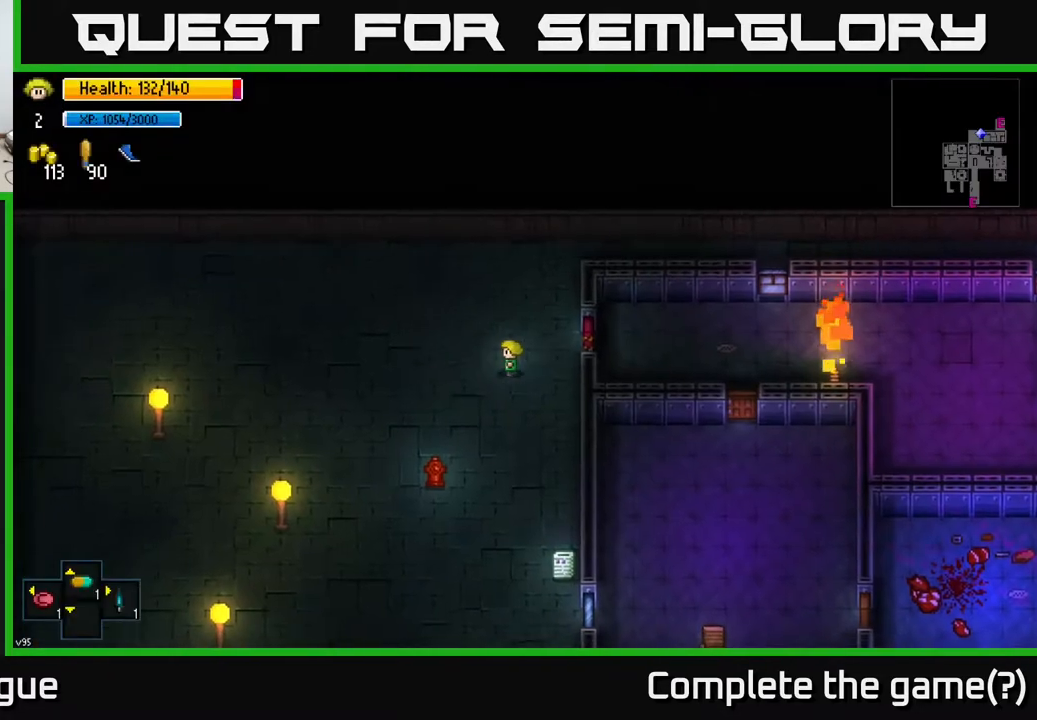
{"buttons": [], "left_stick": "up-right", "right_stick": "down-left", "events": [[67, "left_stick", "down-left"], [117, "right_stick", "down"], [167, "right_stick", "down-left"], [183, "left_stick", "down"], [317, "R2", "down"], [417, "left_stick", "up-right"], [433, "R2", "up"]]}
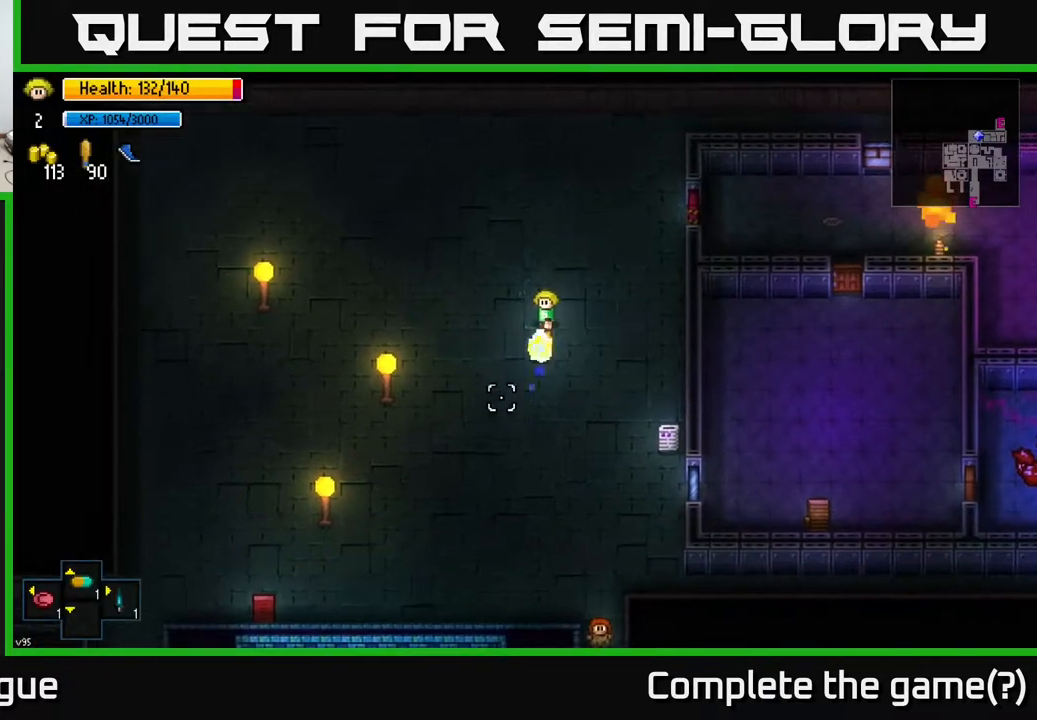
{"buttons": [], "left_stick": "right", "right_stick": "down-left", "events": [[283, "left_stick", "up"], [483, "left_stick", "right"]]}
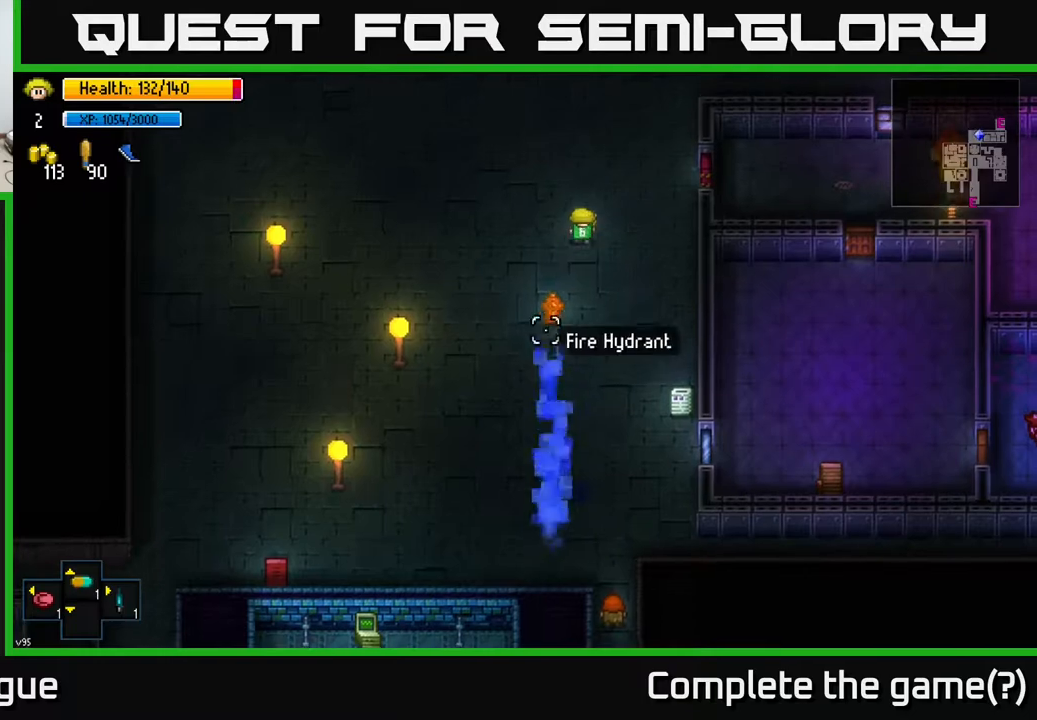
{"buttons": [], "left_stick": "center", "right_stick": "center", "events": [[117, "left_stick", "down-right"], [300, "right_stick", "center"], [317, "left_stick", "up-right"], [467, "left_stick", "center"]]}
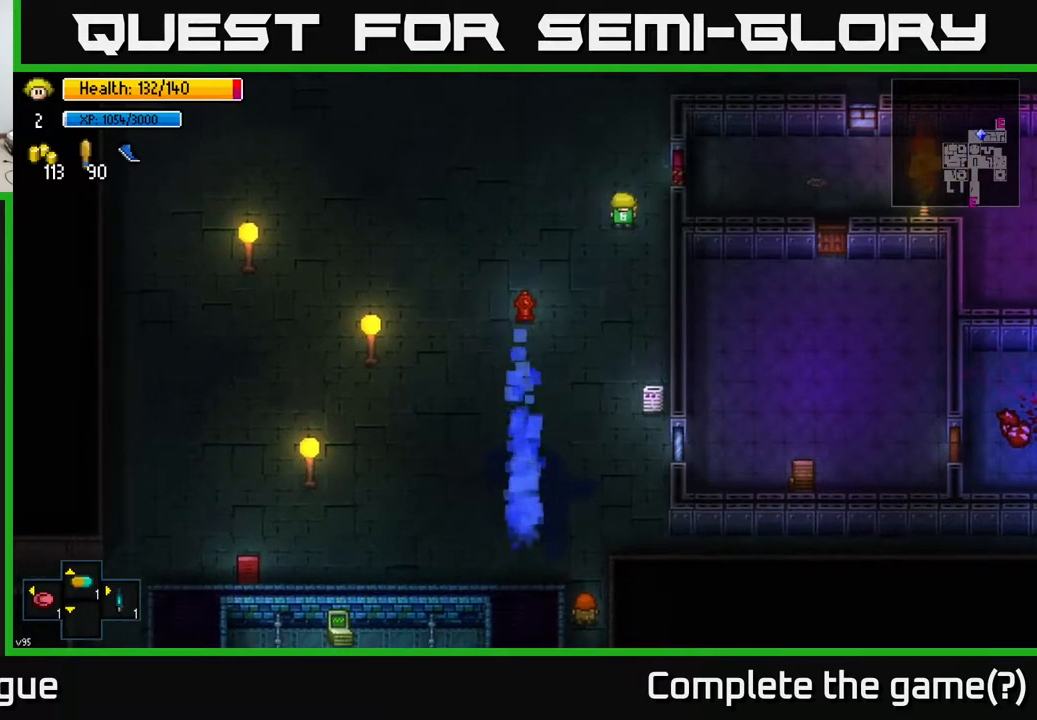
{"buttons": [], "left_stick": "down-left", "right_stick": "center", "events": [[283, "left_stick", "down-left"]]}
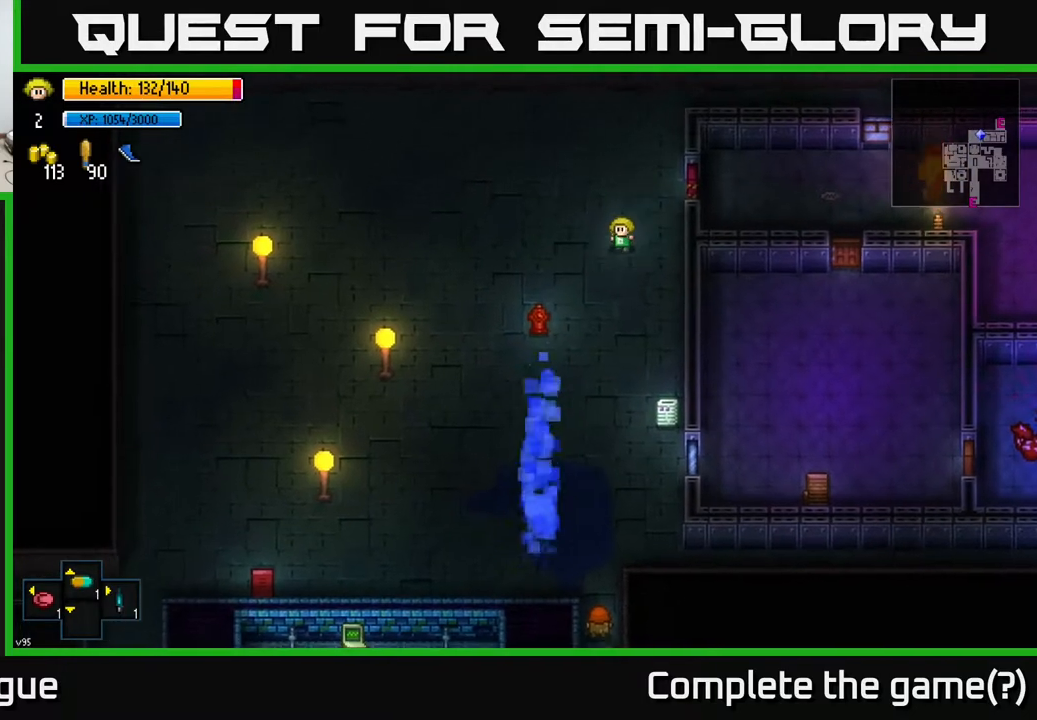
{"buttons": [], "left_stick": "center", "right_stick": "center", "events": [[17, "Y", "down"], [33, "left_stick", "center"], [83, "Y", "up"]]}